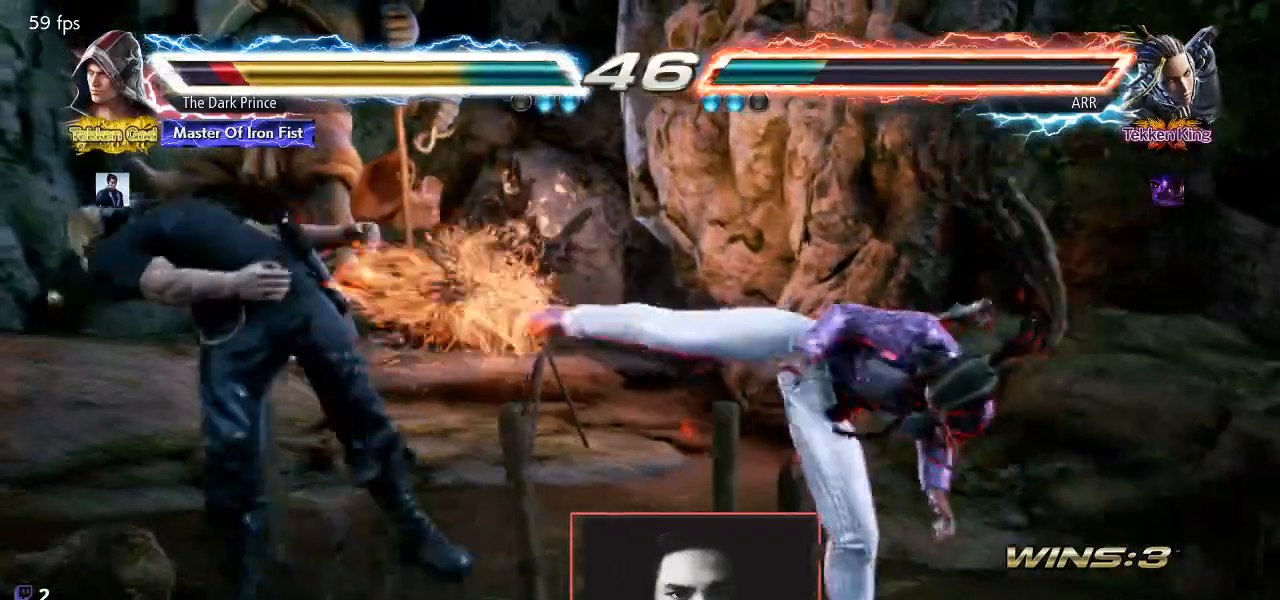
Gameplay with a controller (arcade stick); each line is a JSON object with the inputs held at the frame after it. "events" lists button and stick changes between this image and that frame as [ms after this image, input, new state], when the widget could be followed in between. Not read: L3 R3.
{"buttons": [], "left_stick": "left", "events": [[100, "left_stick", "center"], [300, "left_stick", "left"]]}
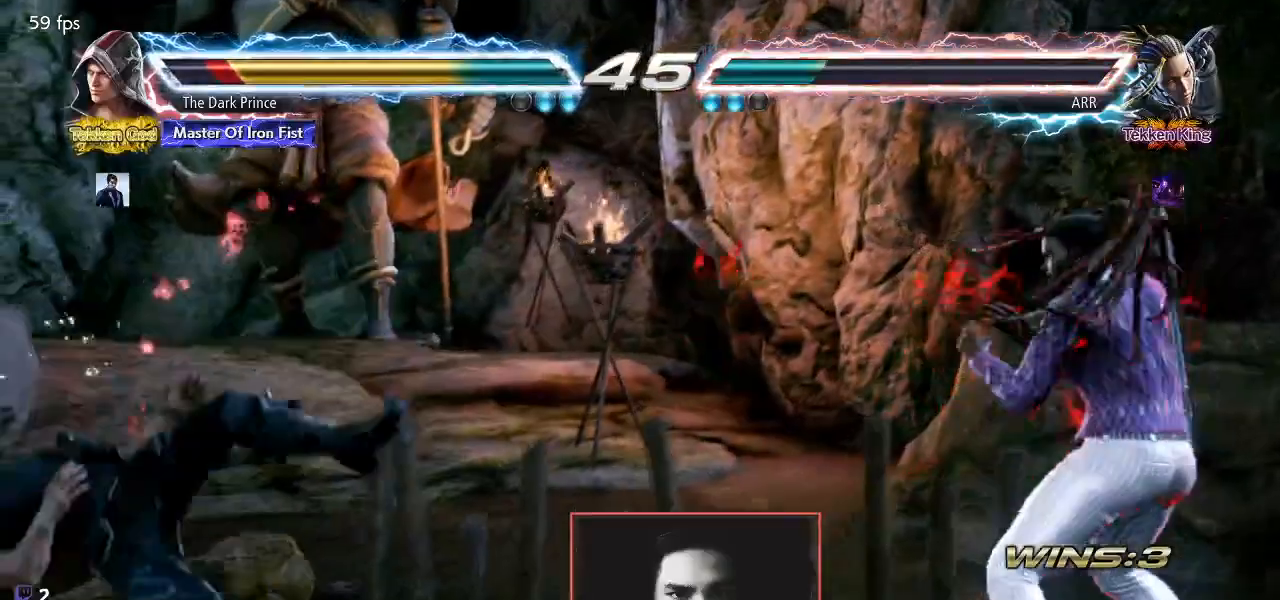
{"buttons": [], "left_stick": "left", "events": [[17, "R2", "down"], [83, "R2", "up"], [367, "left_stick", "center"], [467, "left_stick", "left"]]}
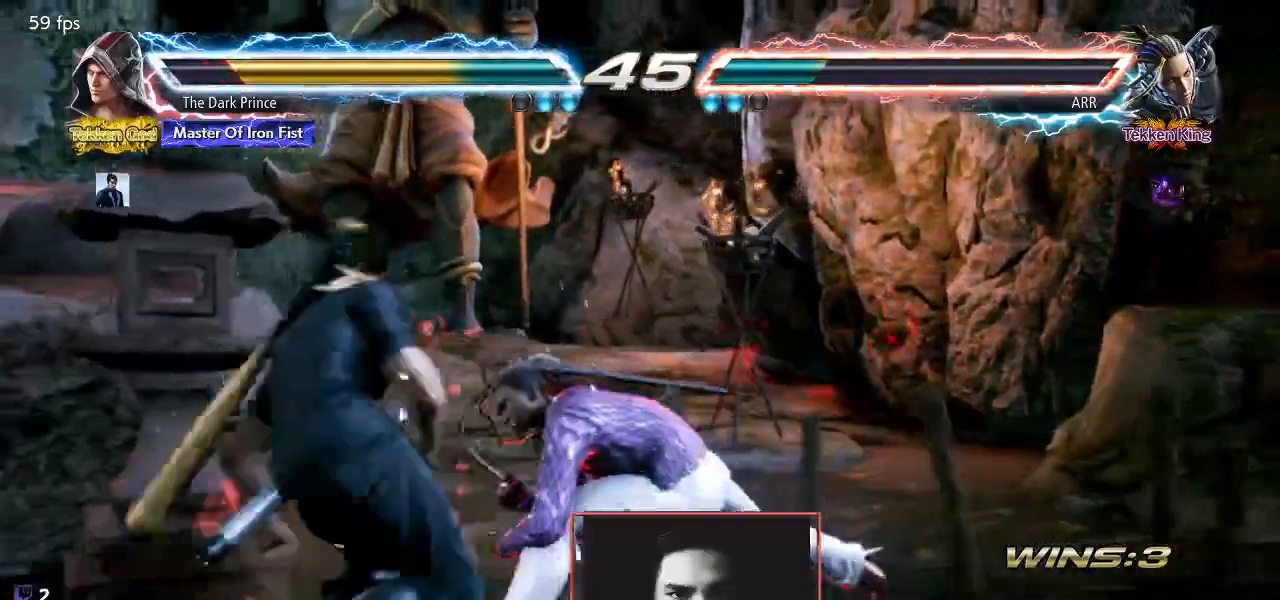
{"buttons": [], "left_stick": "left", "events": [[50, "left_stick", "center"], [117, "left_stick", "left"]]}
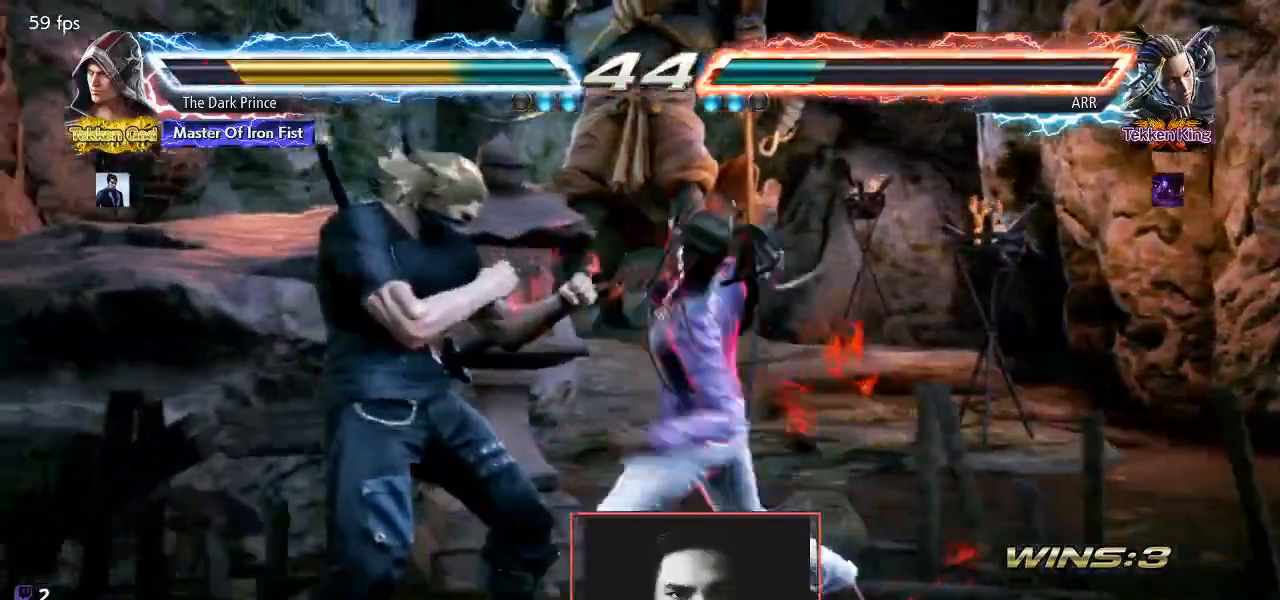
{"buttons": [], "left_stick": "center", "events": [[233, "left_stick", "center"], [267, "TRIANGLE", "down"], [333, "TRIANGLE", "up"], [400, "TRIANGLE", "down"], [467, "TRIANGLE", "up"]]}
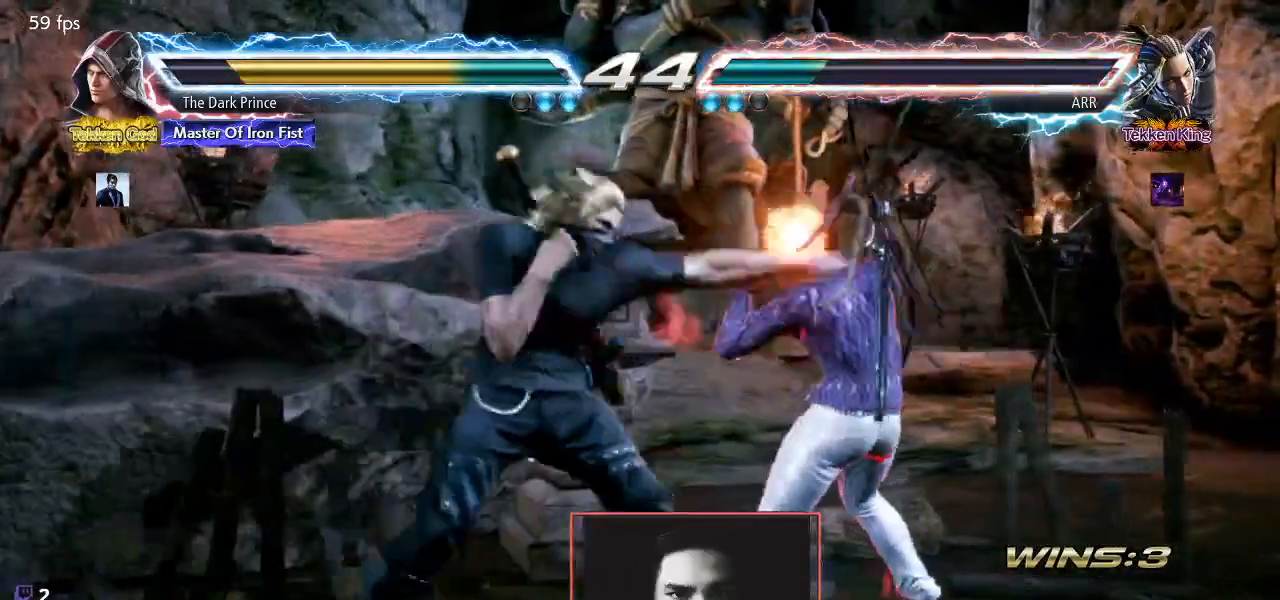
{"buttons": [], "left_stick": "right", "events": [[100, "R1", "down"], [167, "R1", "up"], [233, "left_stick", "right"], [333, "CIRCLE", "down"], [450, "CIRCLE", "up"]]}
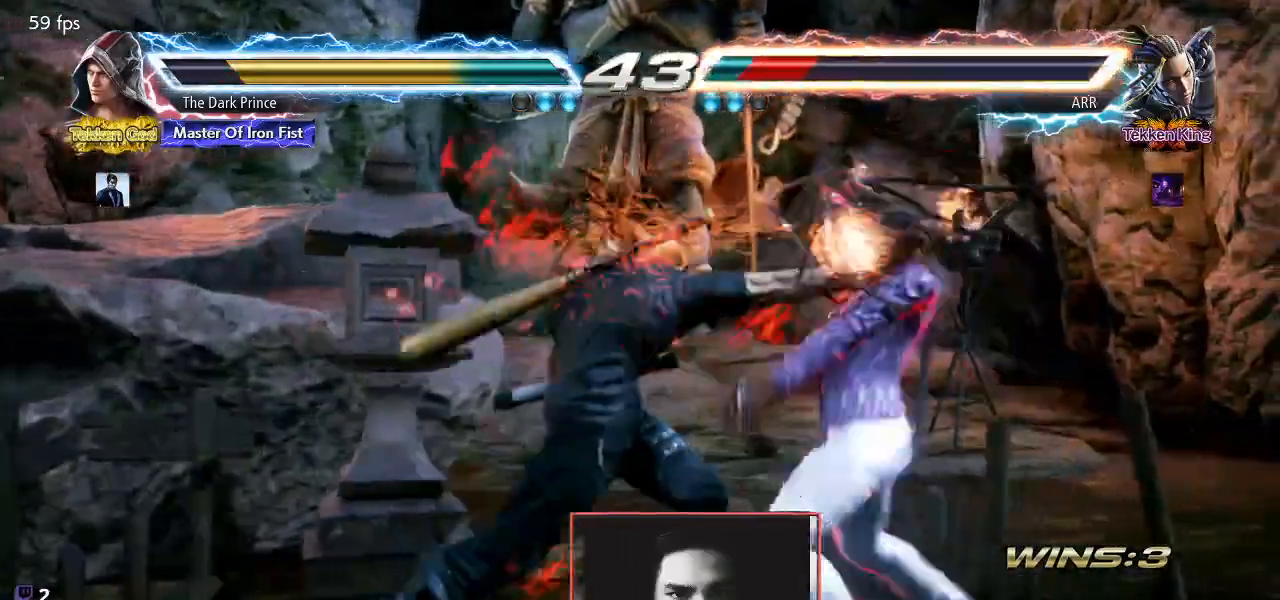
{"buttons": [], "left_stick": "center", "events": [[133, "left_stick", "down-left"], [433, "left_stick", "right"], [500, "left_stick", "center"]]}
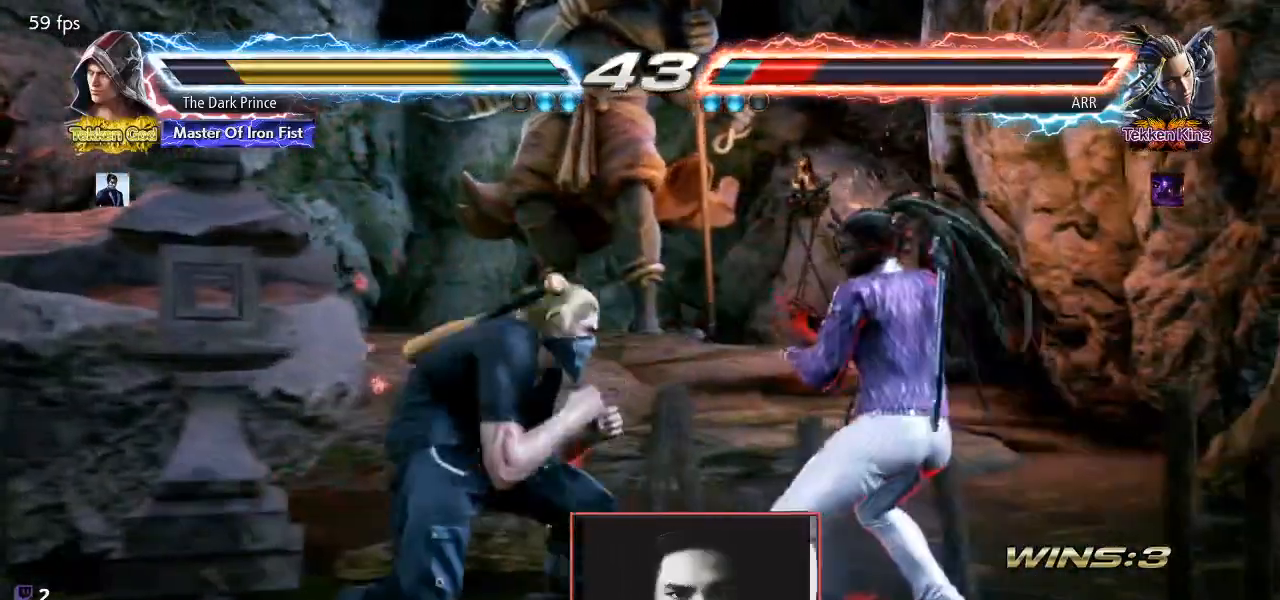
{"buttons": ["CIRCLE", "R1"], "left_stick": "down-left", "events": [[67, "left_stick", "right"], [250, "left_stick", "down-left"], [283, "CIRCLE", "down"], [433, "R1", "down"]]}
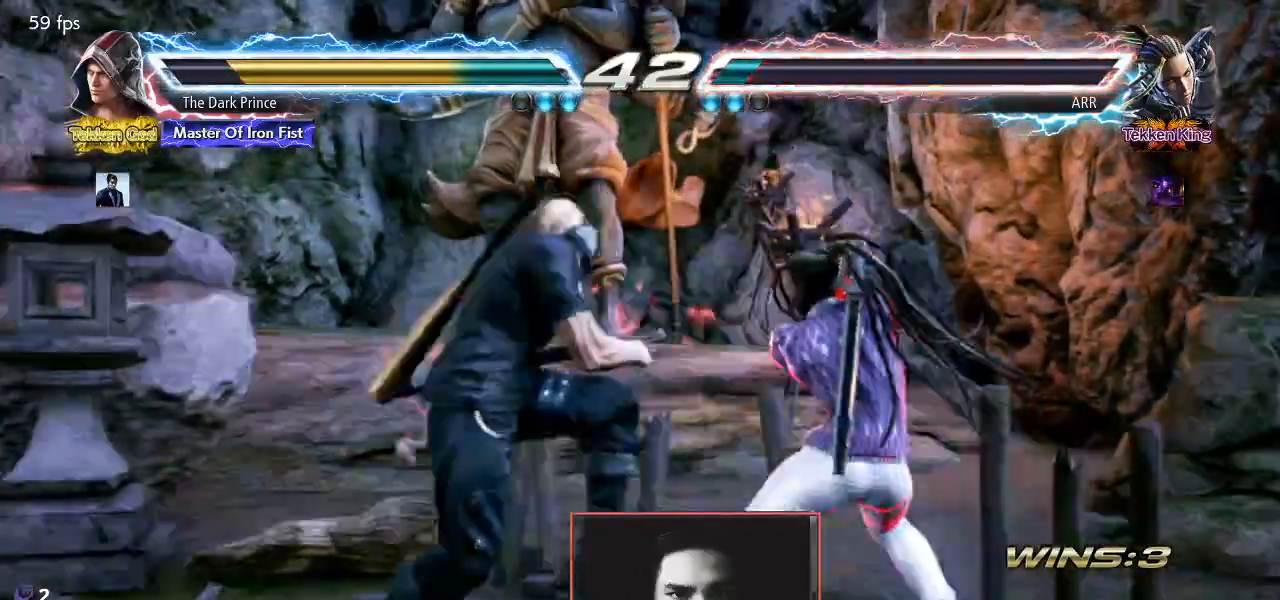
{"buttons": ["CIRCLE", "R1"], "left_stick": "center", "events": [[150, "left_stick", "center"]]}
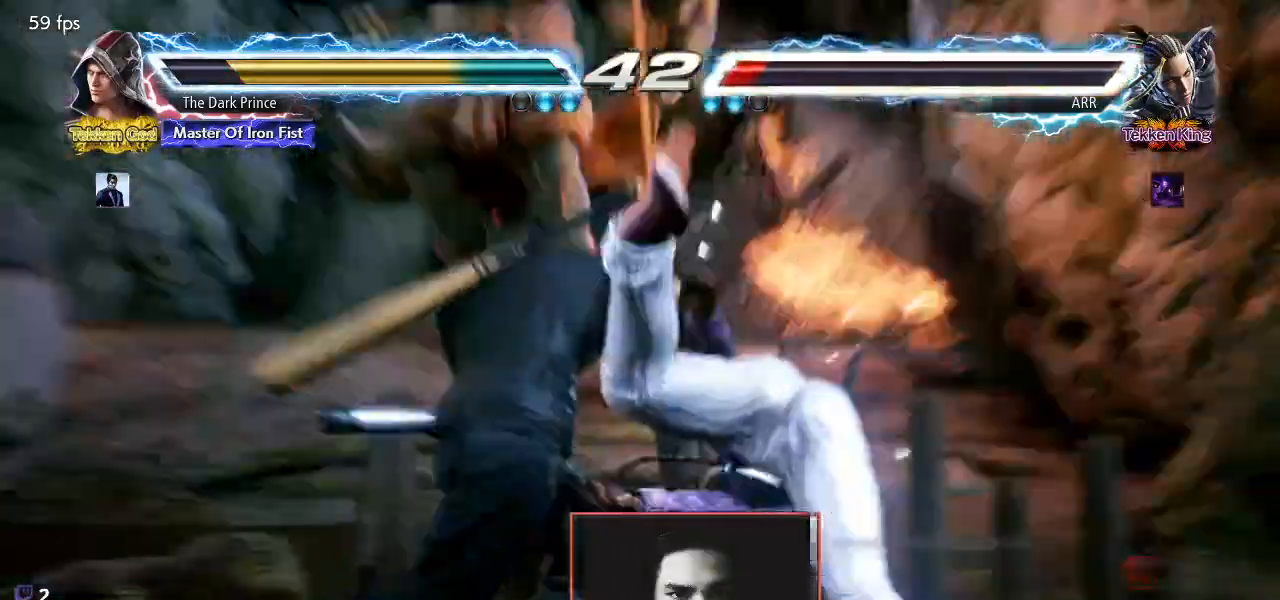
{"buttons": ["R1"], "left_stick": "center", "events": [[200, "CIRCLE", "up"]]}
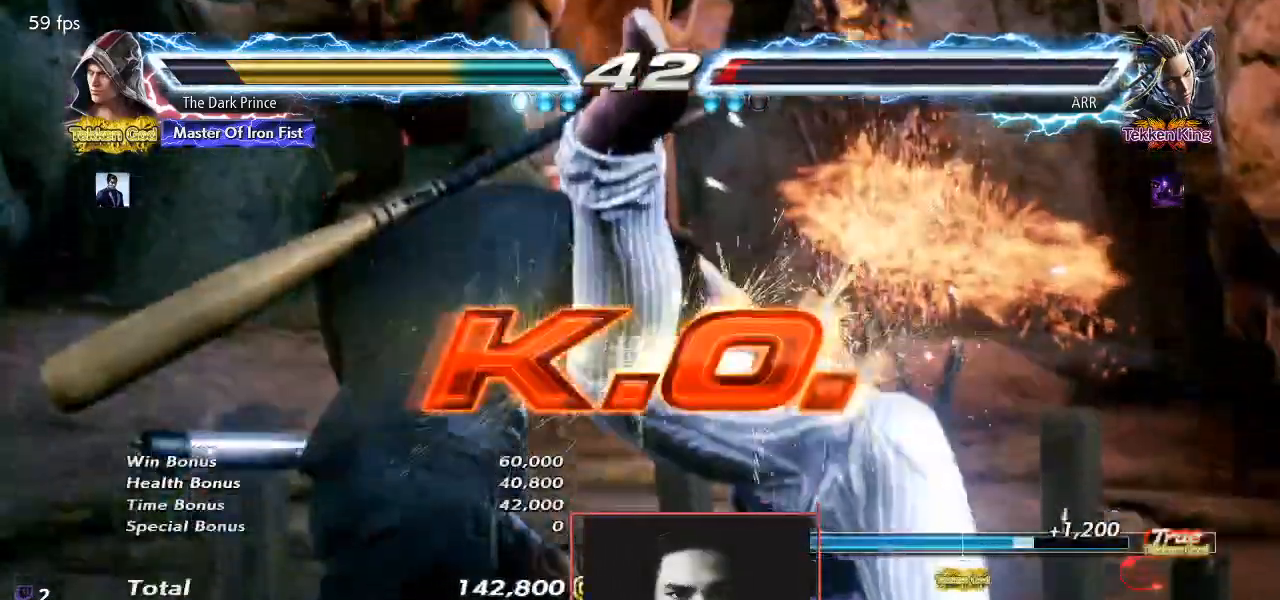
{"buttons": ["R1"], "left_stick": "center", "events": []}
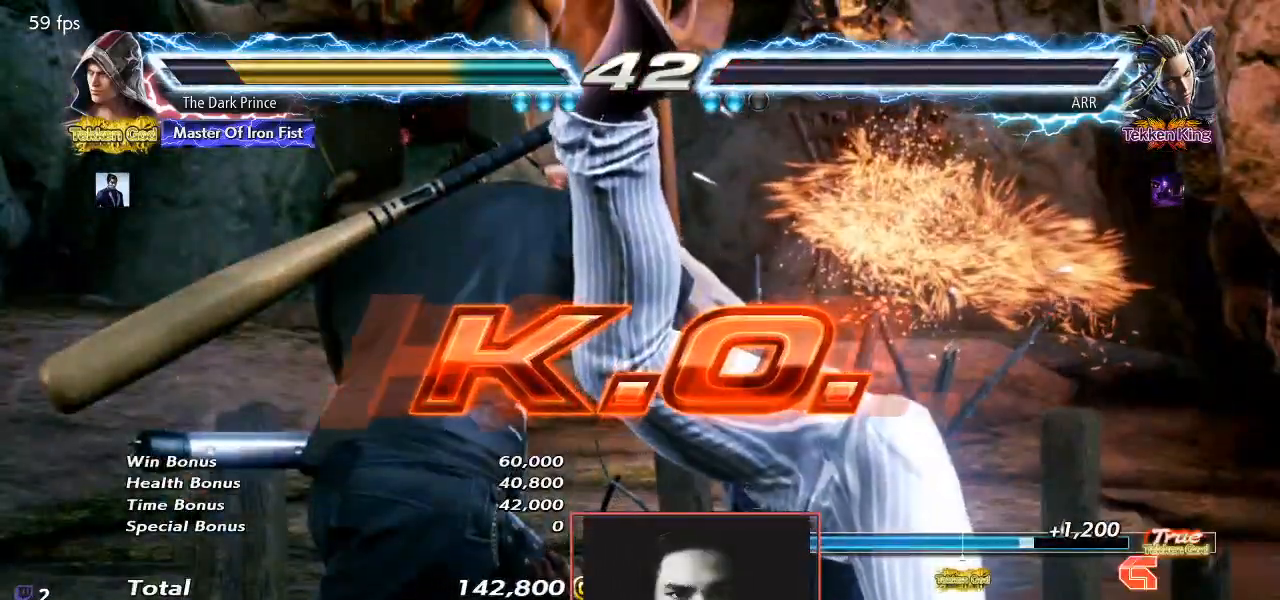
{"buttons": [], "left_stick": "center"}
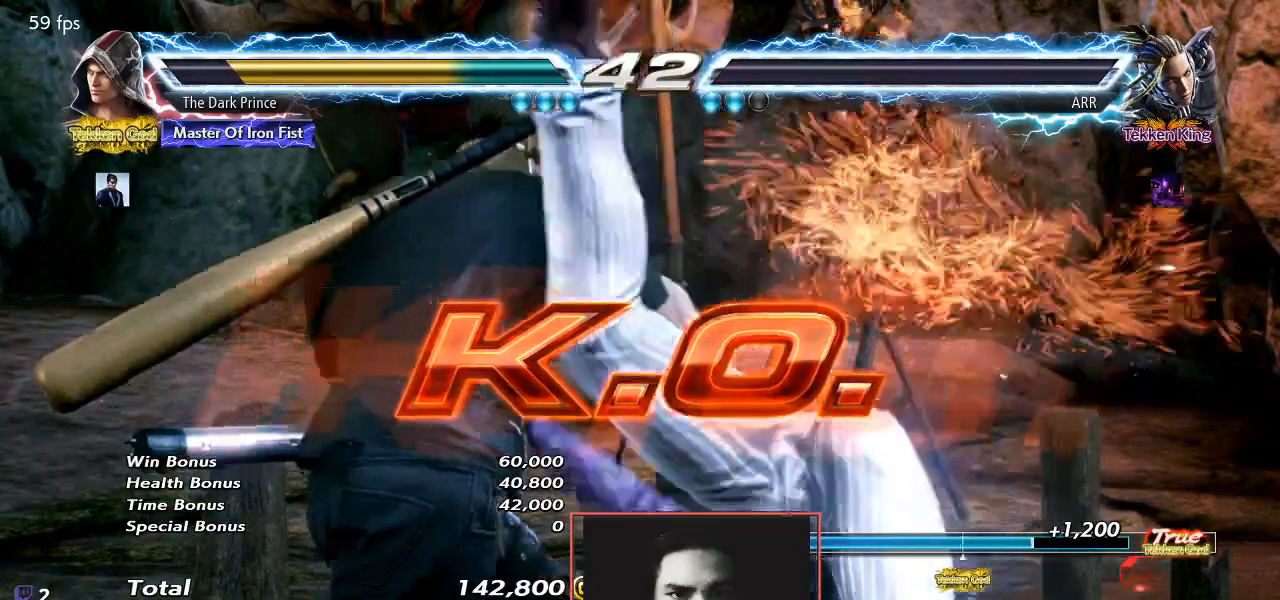
{"buttons": [], "left_stick": "center", "events": [[67, "left_stick", "right"], [200, "left_stick", "center"], [300, "left_stick", "right"], [333, "R1", "down"], [417, "R1", "up"], [467, "left_stick", "center"]]}